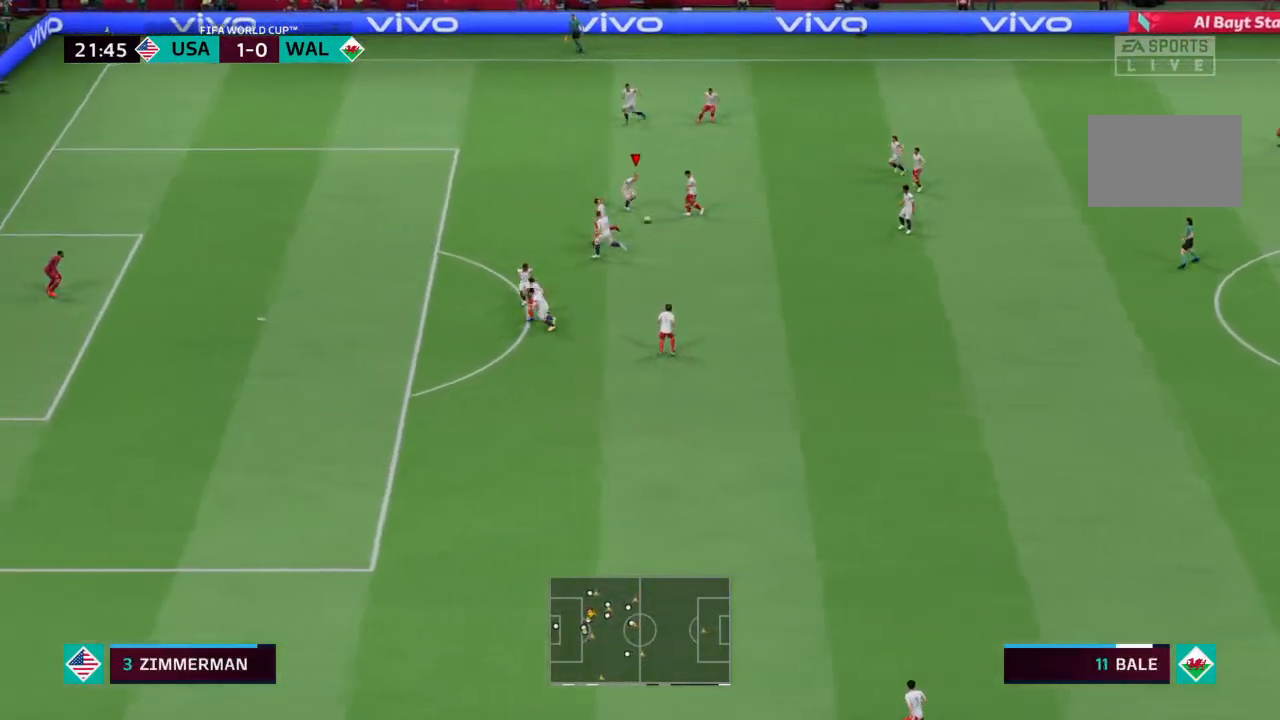
Gameplay with a controller (PlayStation layout); each line is a JSON object with the inputs held at the frame after it. "events" lists button and stick changes between this image and that frame as [ms after this image, input, new state], when the widget could be followed in between. Not read: L3 R3.
{"buttons": ["L1"], "left_stick": "left", "right_stick": "center", "events": [[300, "left_stick", "down-left"], [433, "left_stick", "left"], [467, "L2", "up"], [500, "L1", "down"], [500, "R2", "up"]]}
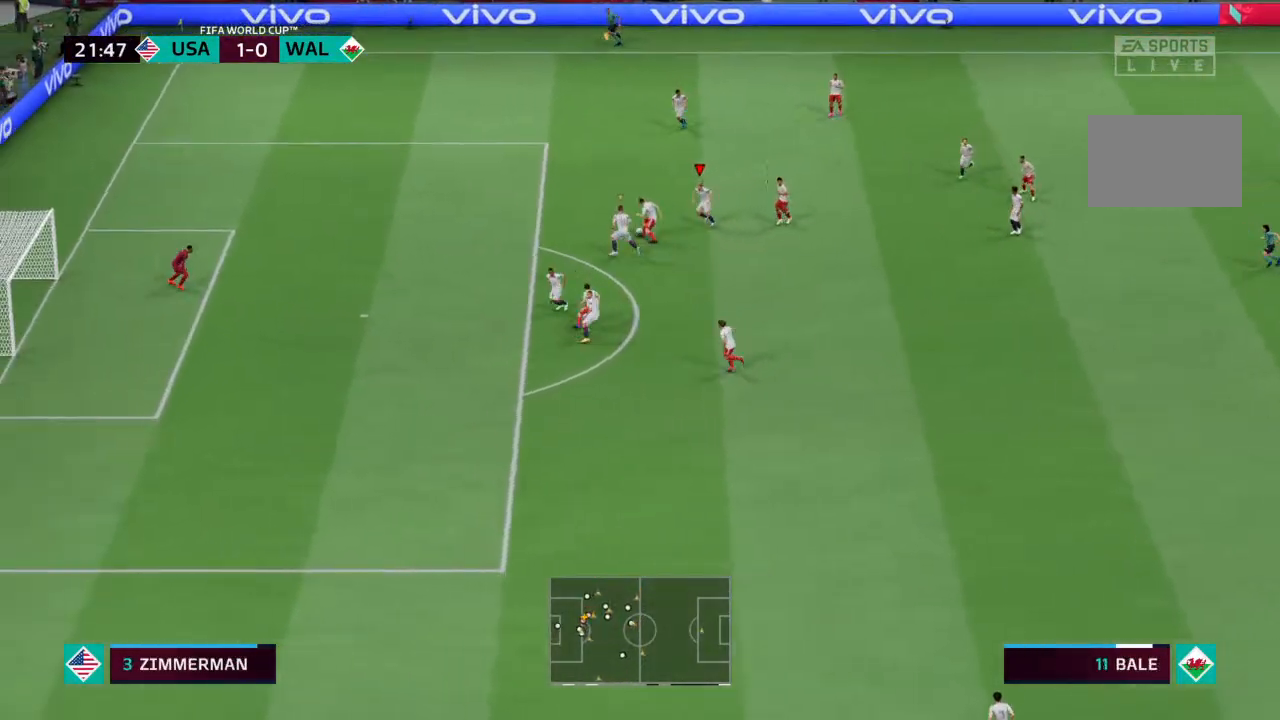
{"buttons": ["R2"], "left_stick": "up-left", "right_stick": "center", "events": [[100, "L1", "up"], [100, "R2", "down"], [133, "left_stick", "up-left"]]}
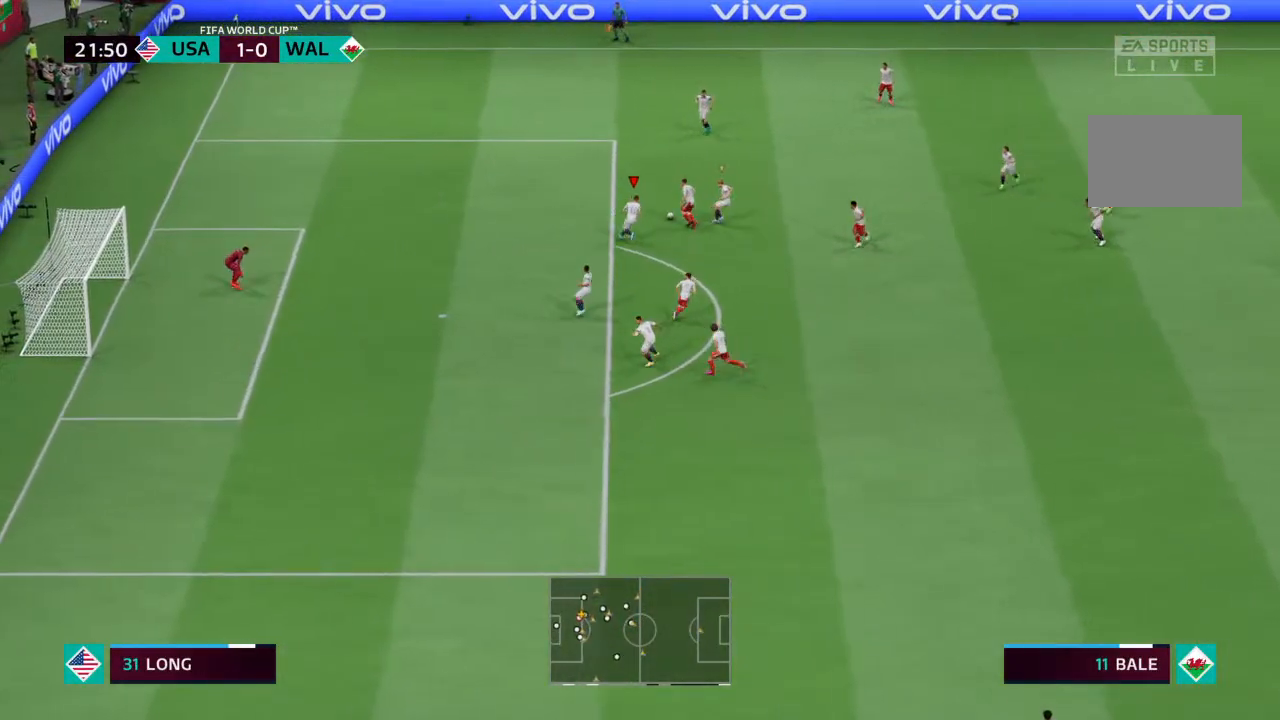
{"buttons": ["R2"], "left_stick": "up", "right_stick": "center", "events": [[200, "left_stick", "up"]]}
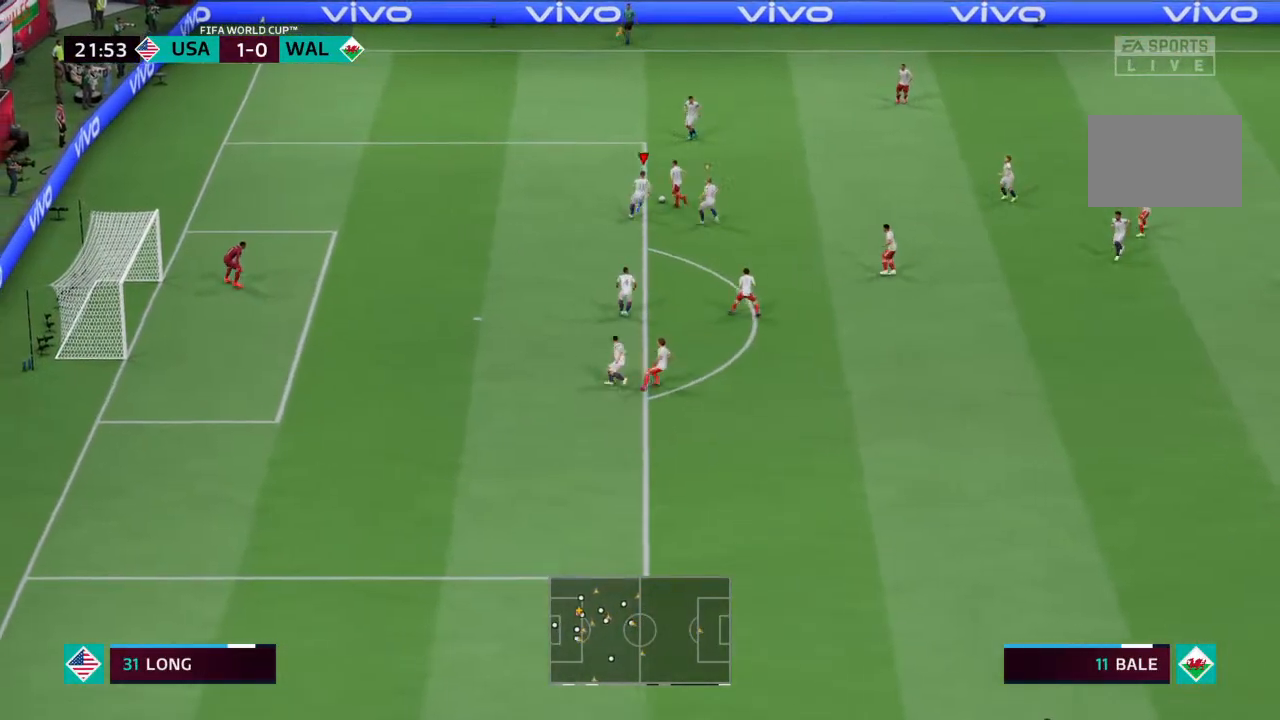
{"buttons": ["R2"], "left_stick": "up", "right_stick": "center", "events": []}
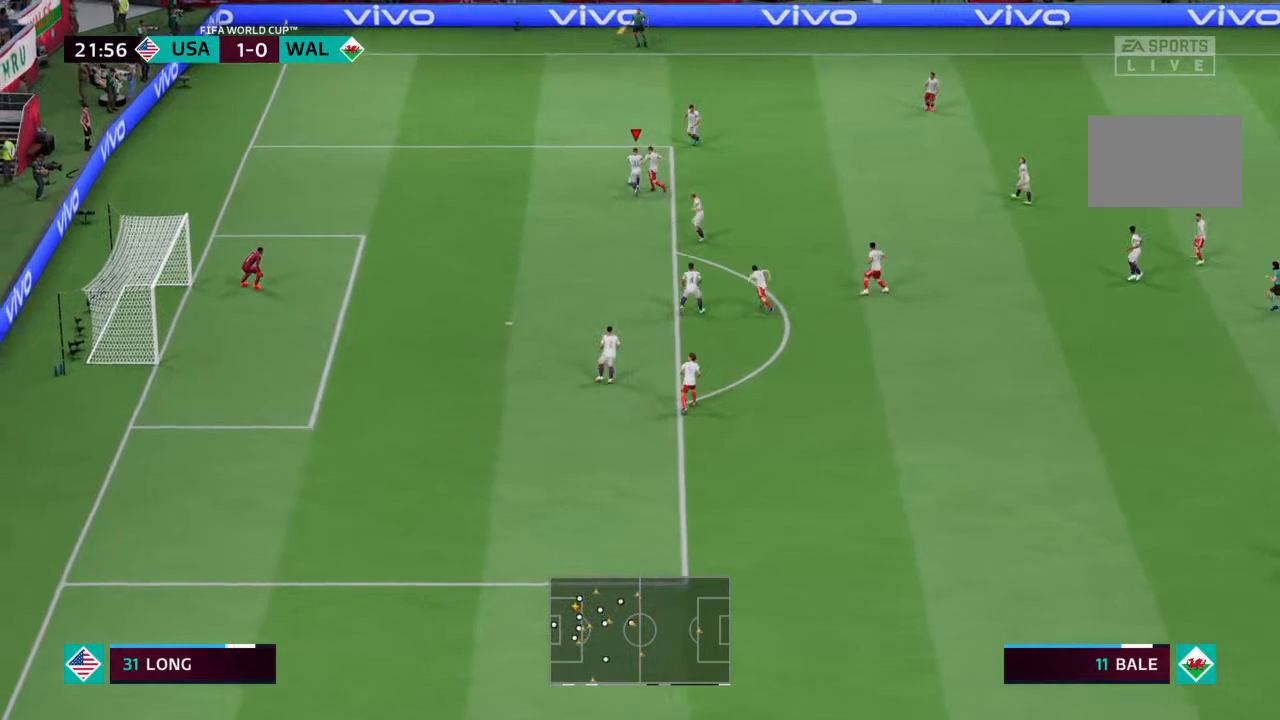
{"buttons": [], "left_stick": "up", "right_stick": "center", "events": [[33, "left_stick", "up-right"], [167, "L2", "down"], [167, "left_stick", "up"], [200, "R2", "up"], [333, "L2", "up"]]}
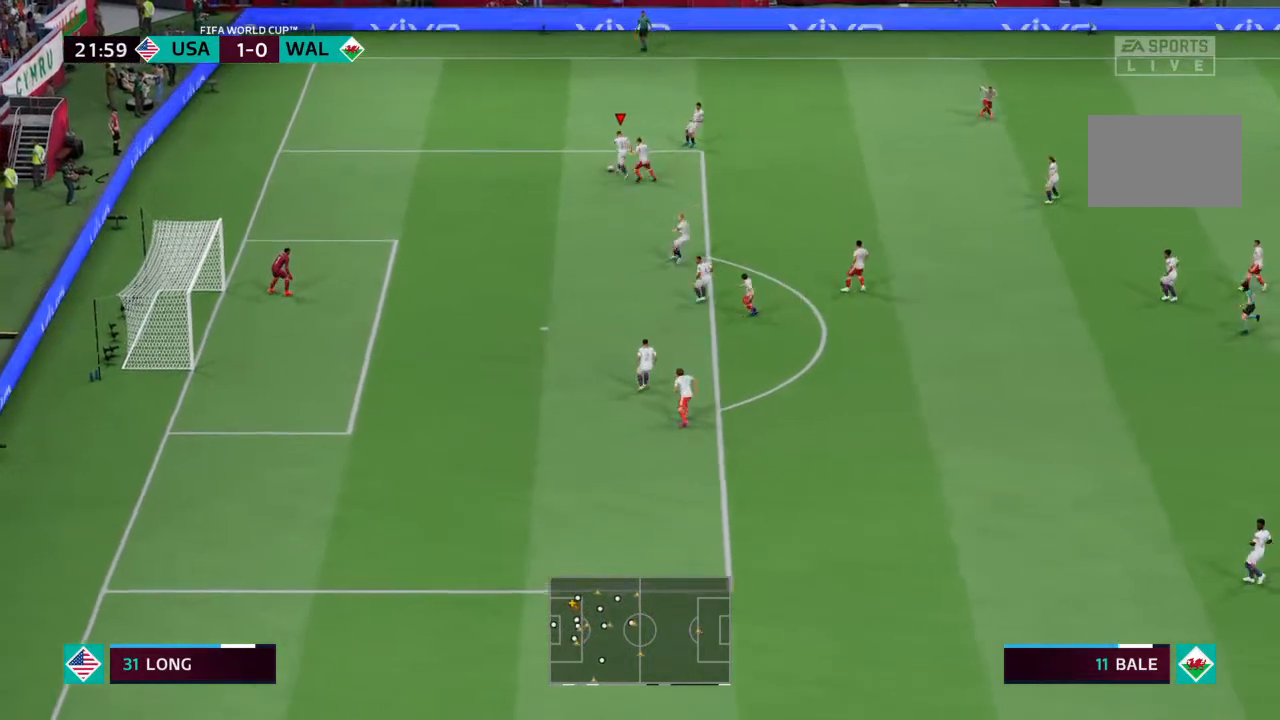
{"buttons": [], "left_stick": "up-right", "right_stick": "center", "events": [[333, "left_stick", "up-right"], [367, "CROSS", "down"], [433, "CROSS", "up"]]}
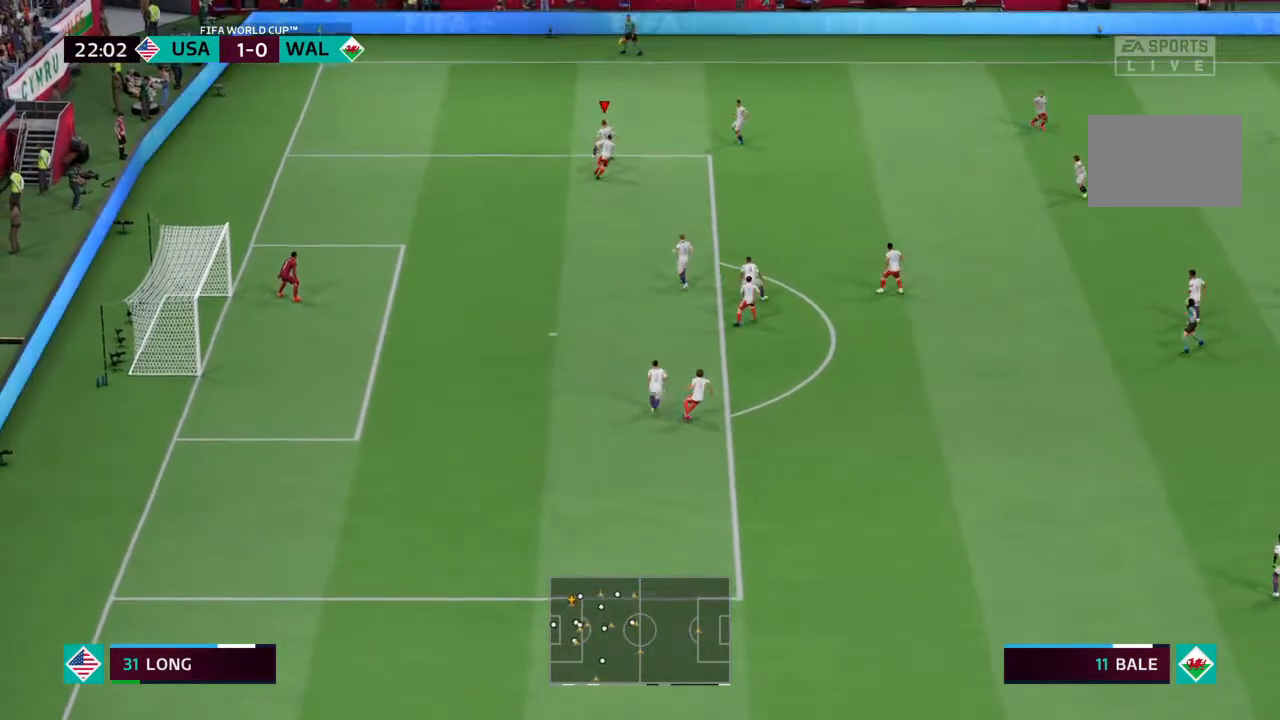
{"buttons": [], "left_stick": "right", "right_stick": "center", "events": [[167, "left_stick", "right"]]}
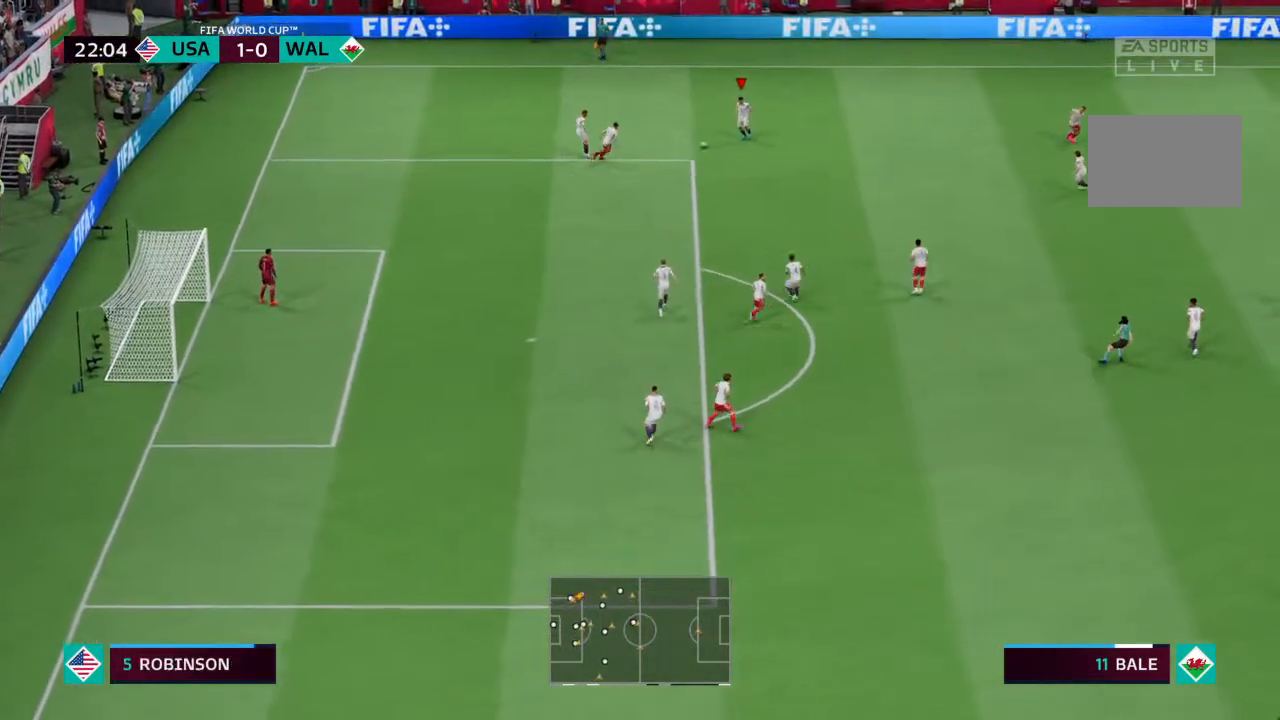
{"buttons": [], "left_stick": "down-right", "right_stick": "center", "events": [[67, "left_stick", "down-right"]]}
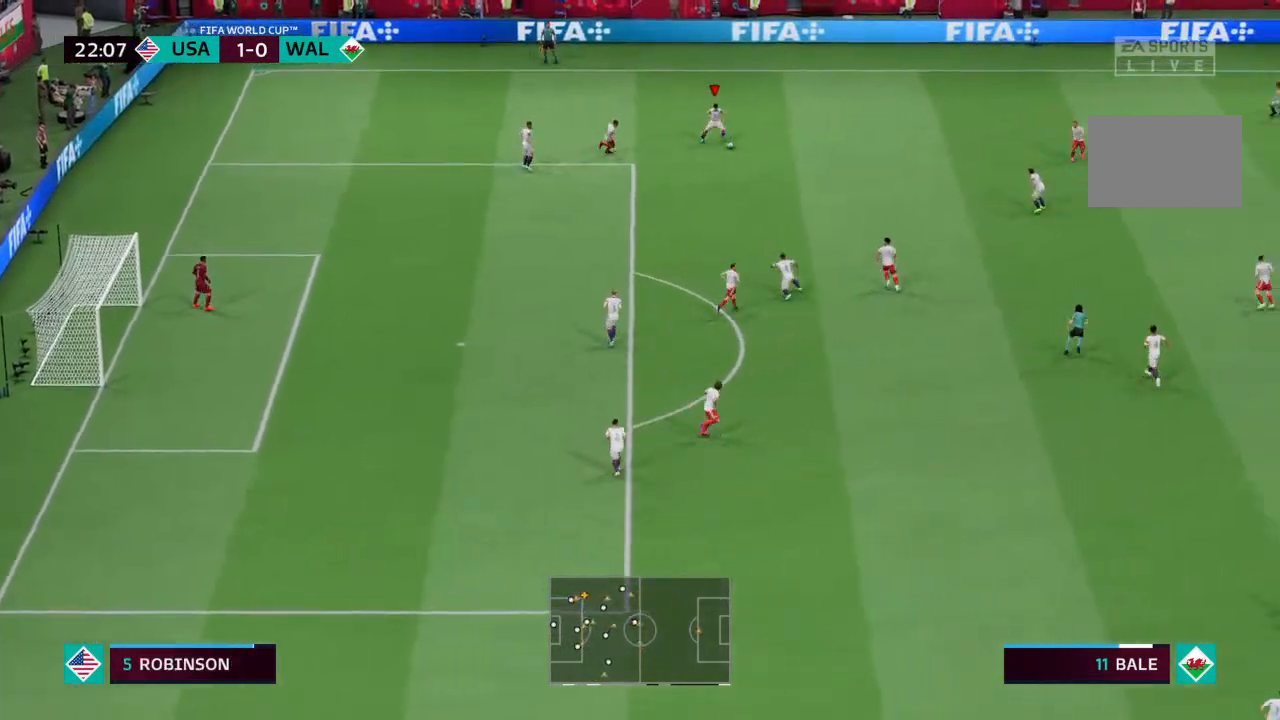
{"buttons": ["CROSS"], "left_stick": "down-right", "right_stick": "center", "events": [[433, "CROSS", "down"]]}
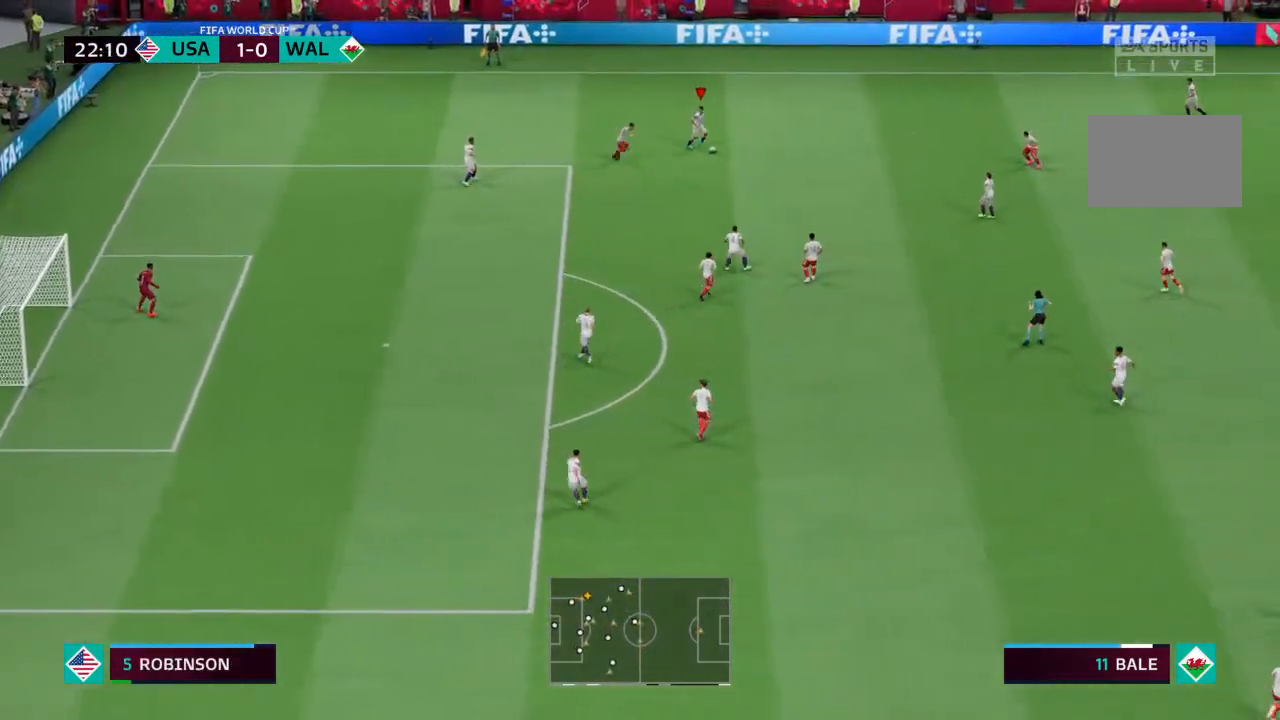
{"buttons": [], "left_stick": "center", "right_stick": "center", "events": [[33, "CROSS", "up"], [400, "left_stick", "center"]]}
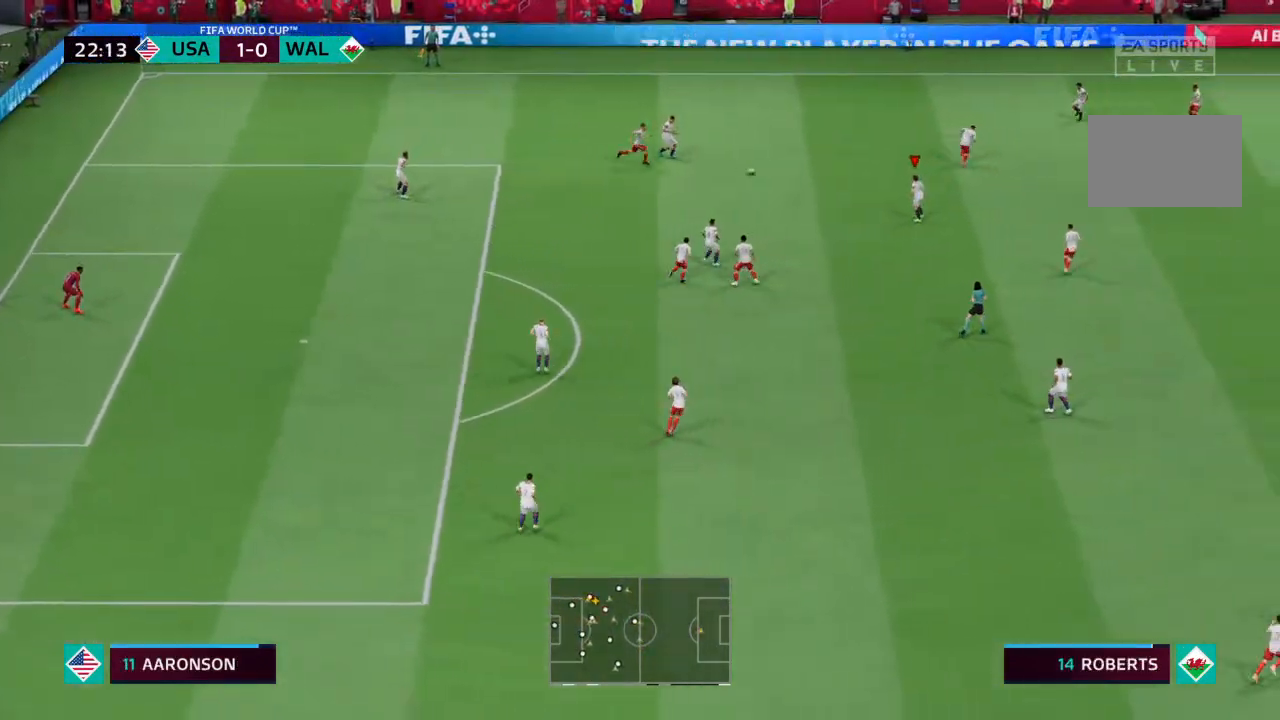
{"buttons": [], "left_stick": "center", "right_stick": "center", "events": []}
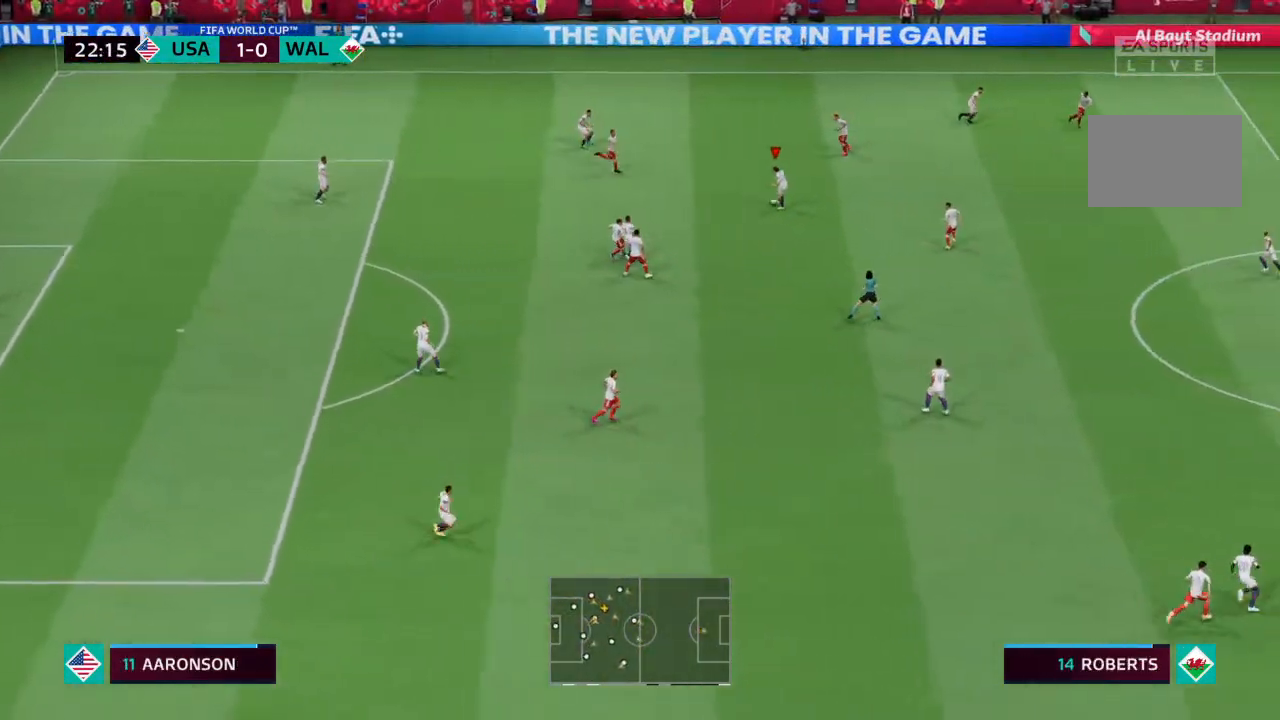
{"buttons": [], "left_stick": "down-right", "right_stick": "center", "events": [[67, "left_stick", "down-right"]]}
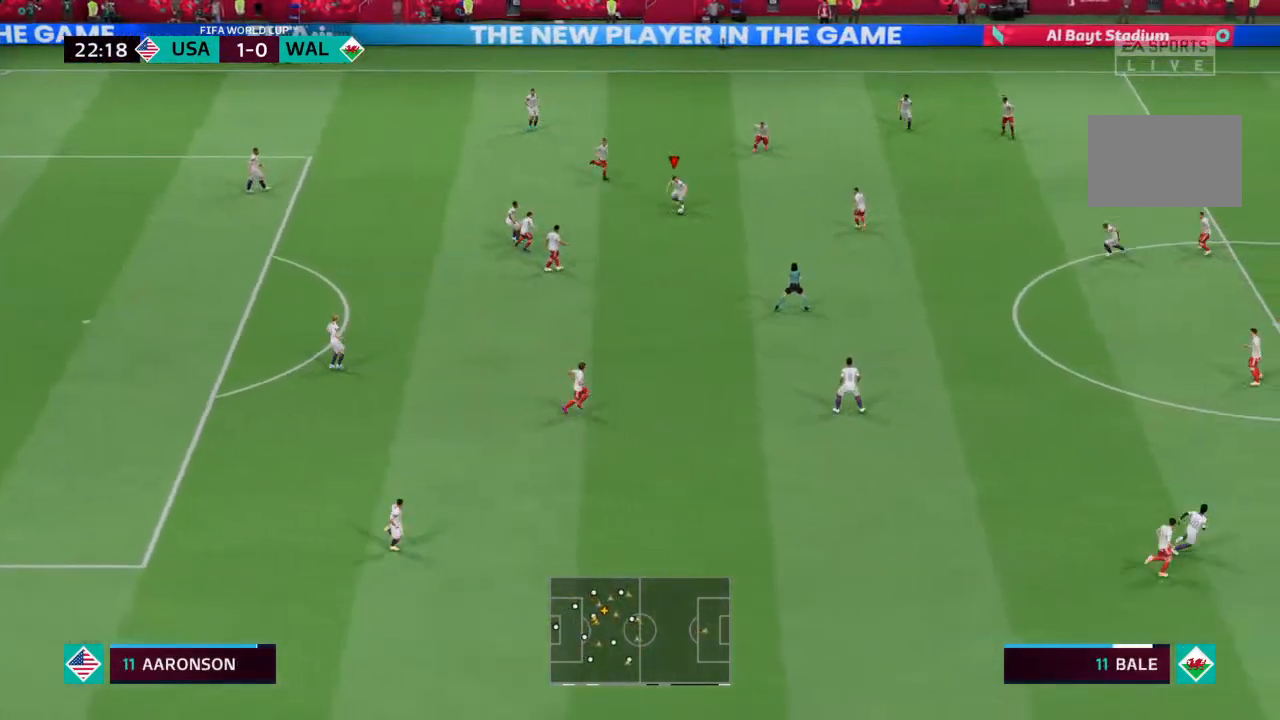
{"buttons": [], "left_stick": "down-right", "right_stick": "center", "events": []}
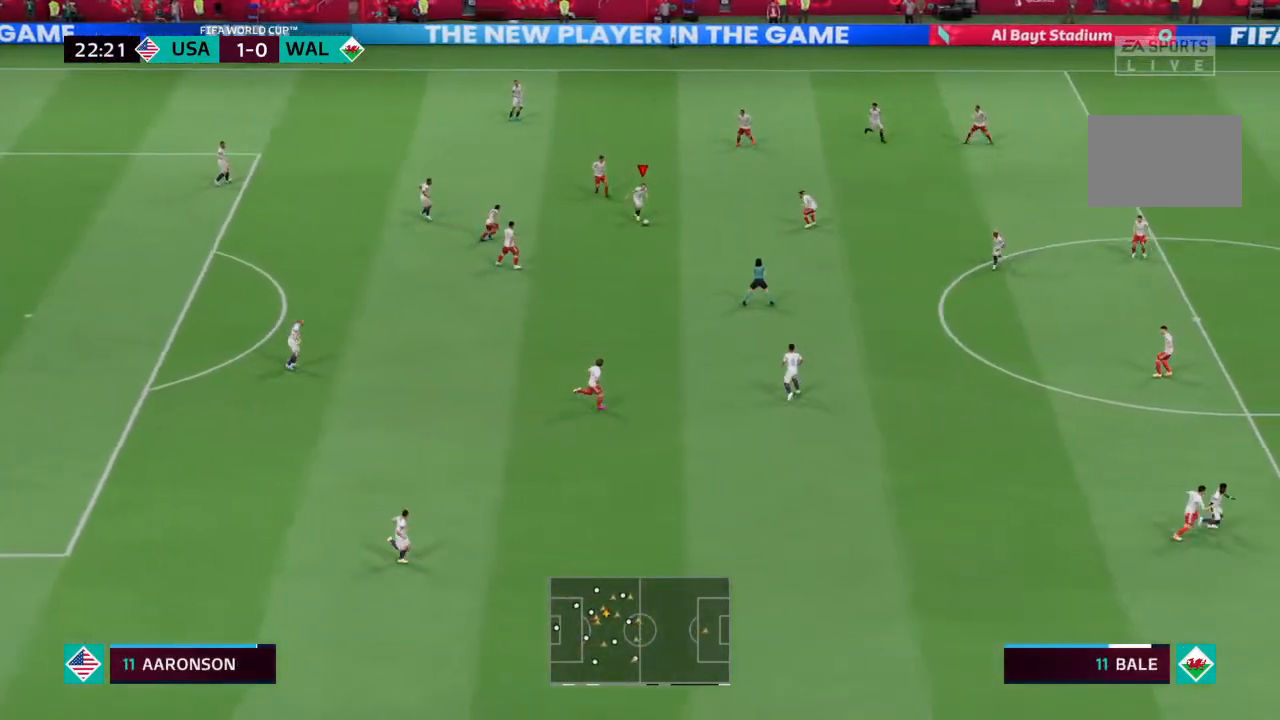
{"buttons": [], "left_stick": "down-right", "right_stick": "center", "events": [[167, "CROSS", "down"], [267, "CROSS", "up"]]}
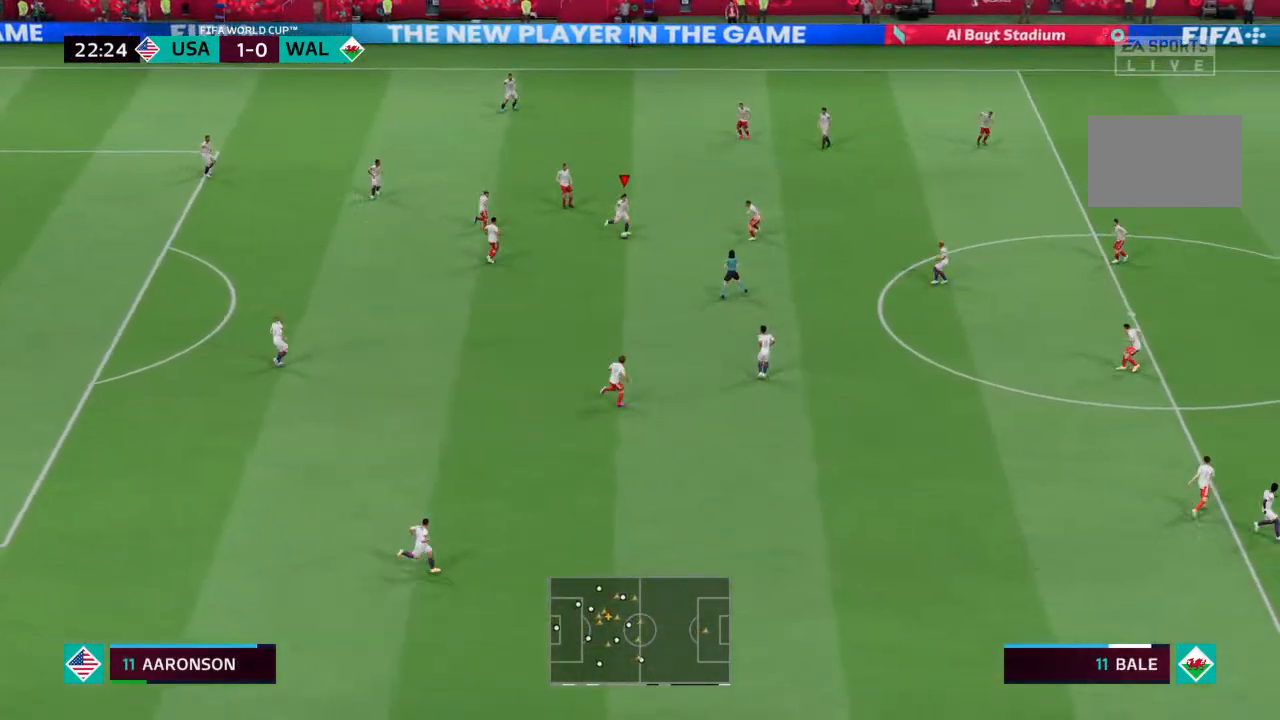
{"buttons": [], "left_stick": "down-right", "right_stick": "center", "events": []}
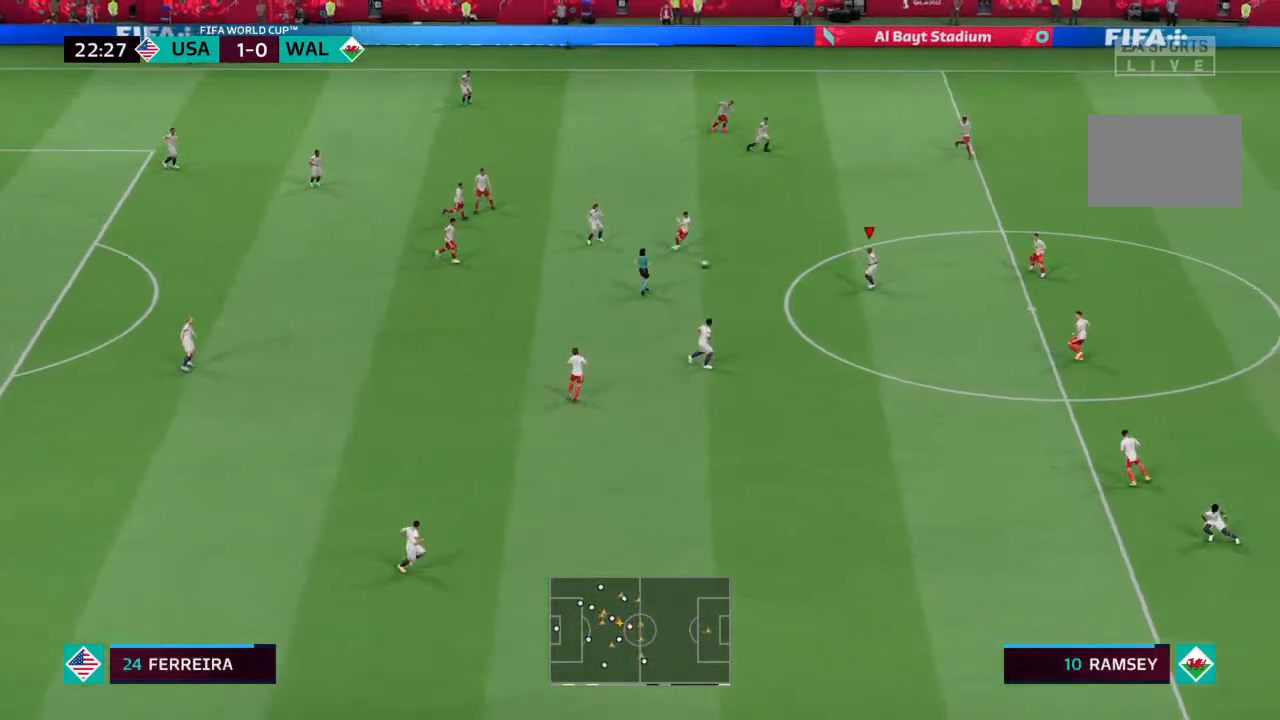
{"buttons": [], "left_stick": "down-right", "right_stick": "center", "events": []}
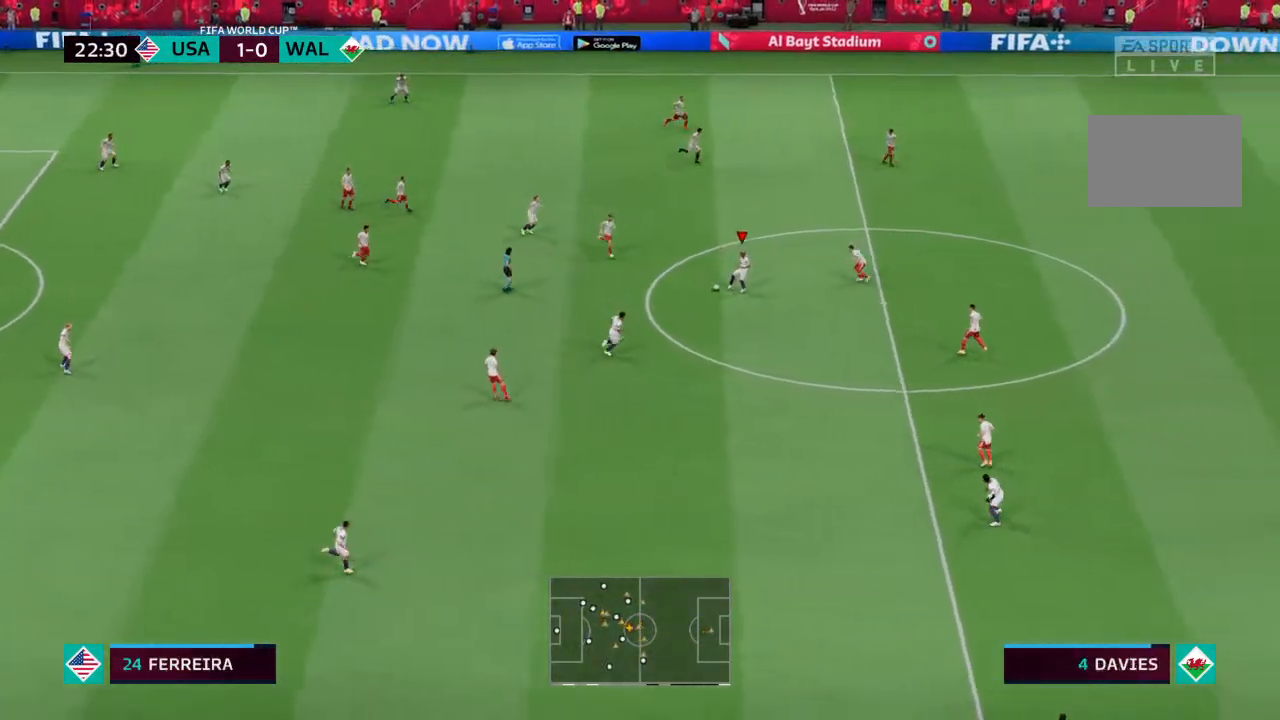
{"buttons": [], "left_stick": "down-left", "right_stick": "center", "events": [[267, "left_stick", "down"], [467, "left_stick", "down-left"]]}
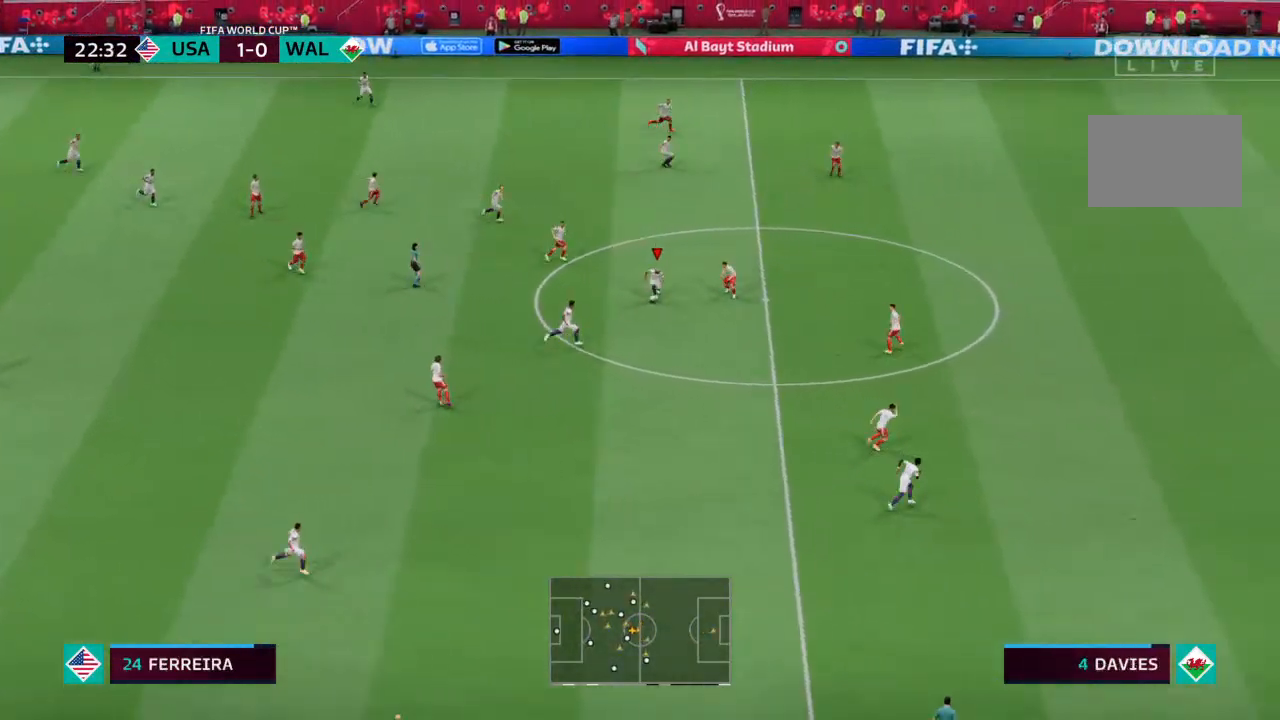
{"buttons": [], "left_stick": "down-right", "right_stick": "center", "events": [[100, "CROSS", "down"], [167, "CROSS", "up"], [200, "left_stick", "down"], [500, "left_stick", "down-right"]]}
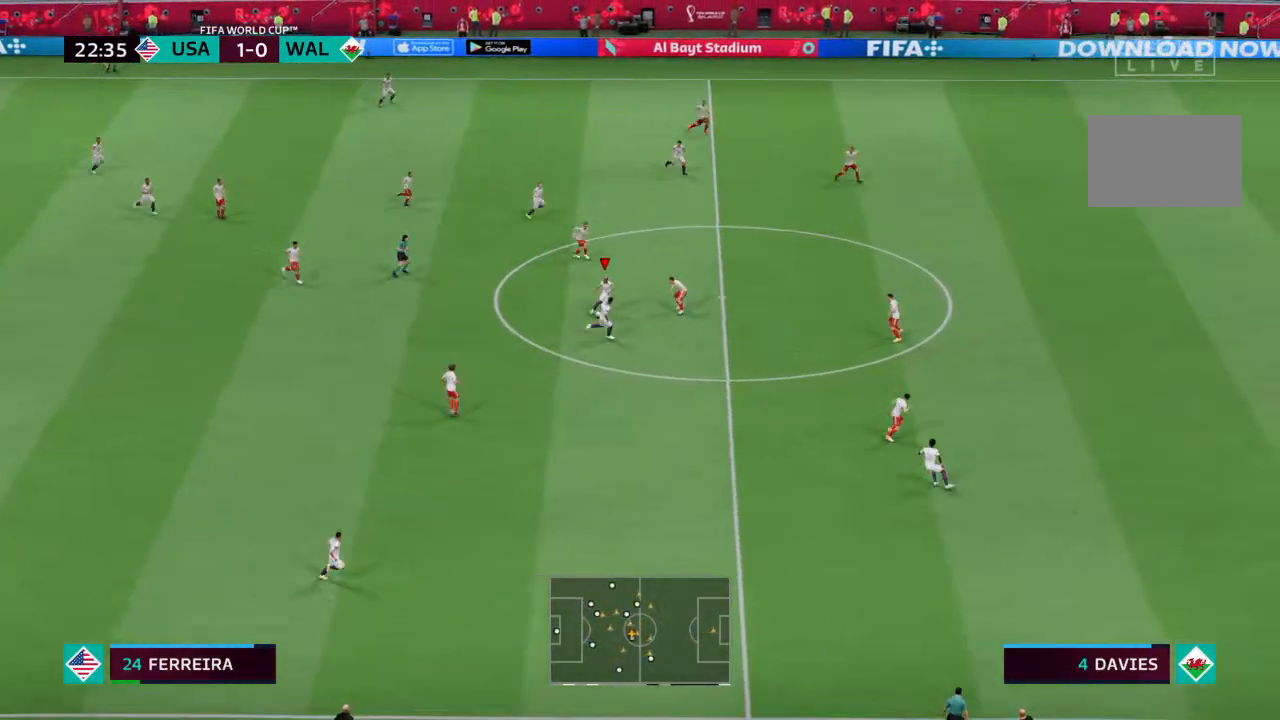
{"buttons": ["R2"], "left_stick": "down-right", "right_stick": "center", "events": [[433, "R2", "down"]]}
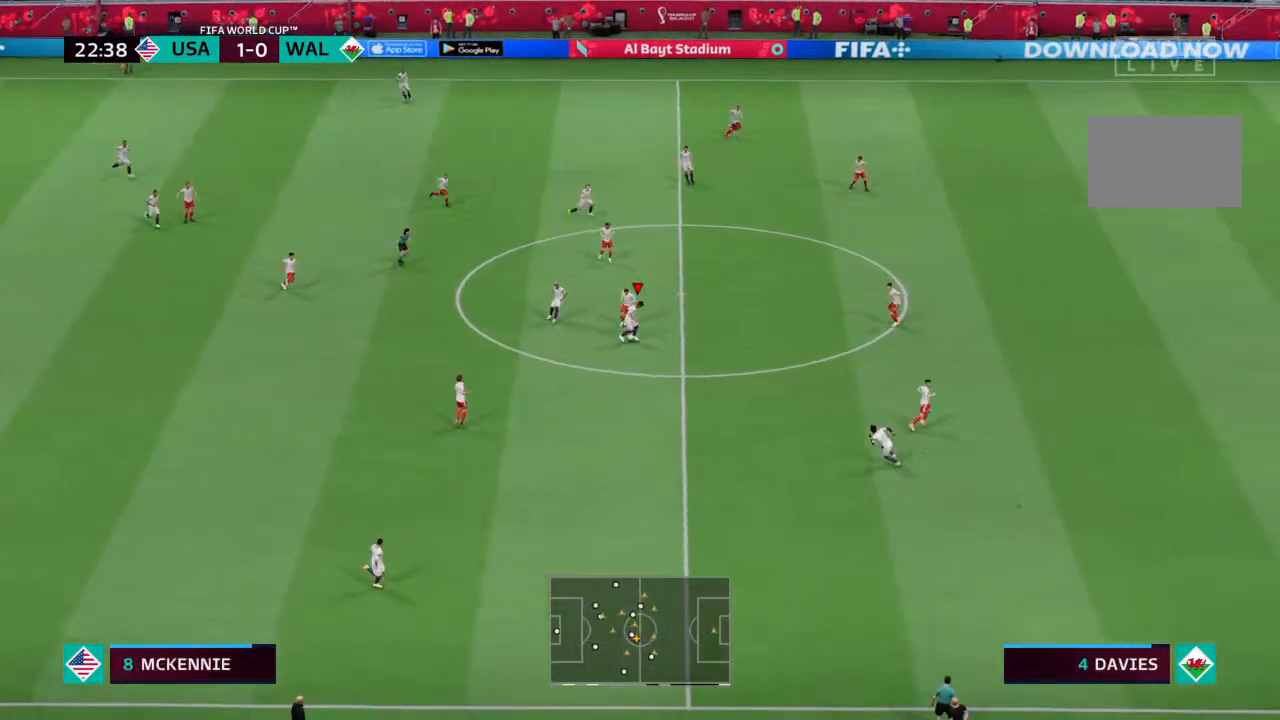
{"buttons": ["R2"], "left_stick": "down-right", "right_stick": "center", "events": []}
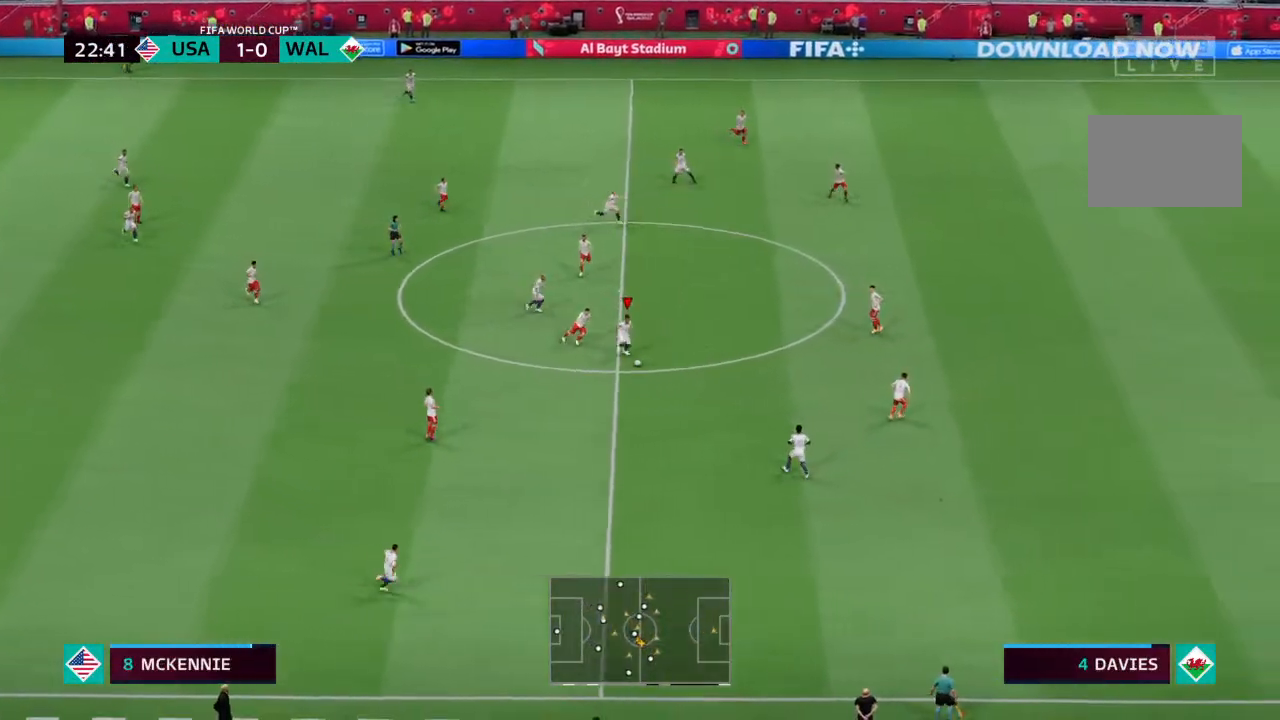
{"buttons": [], "left_stick": "down-right", "right_stick": "center", "events": [[133, "R2", "up"]]}
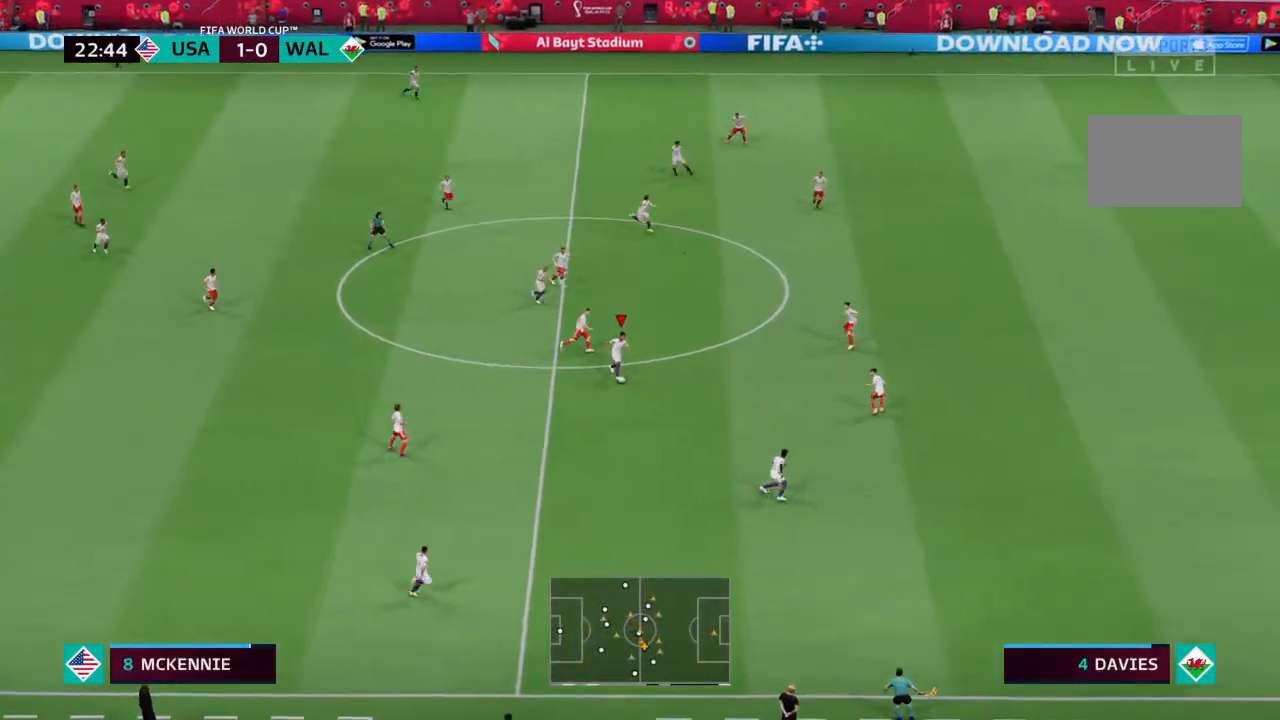
{"buttons": [], "left_stick": "down-right", "right_stick": "center", "events": [[33, "TRIANGLE", "down"], [133, "TRIANGLE", "up"]]}
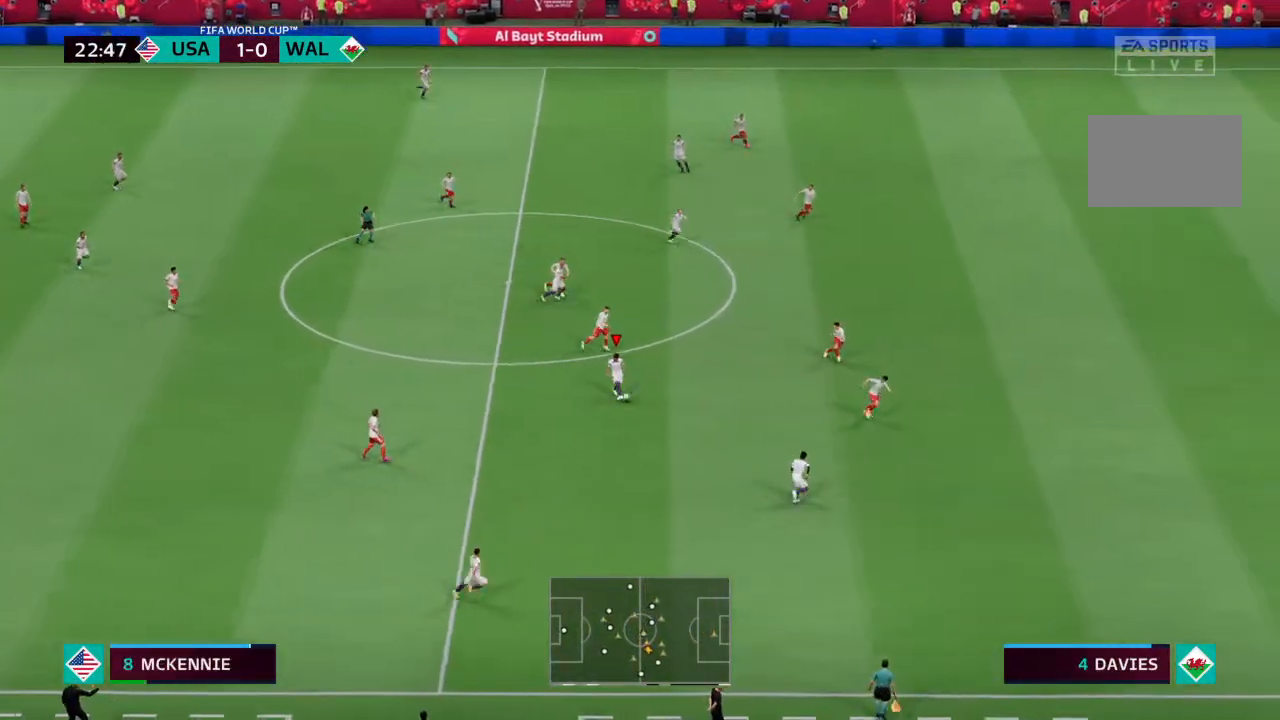
{"buttons": [], "left_stick": "center", "right_stick": "center", "events": [[367, "left_stick", "center"]]}
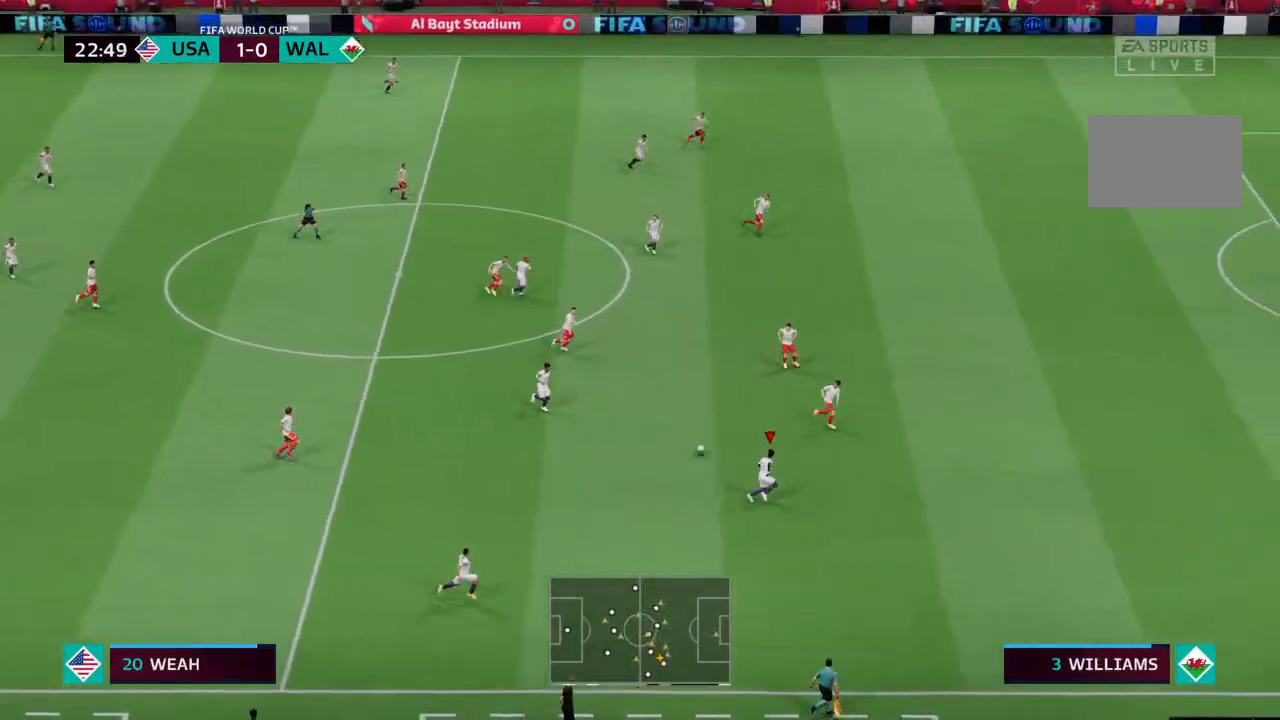
{"buttons": [], "left_stick": "down-right", "right_stick": "center", "events": [[67, "left_stick", "down-right"]]}
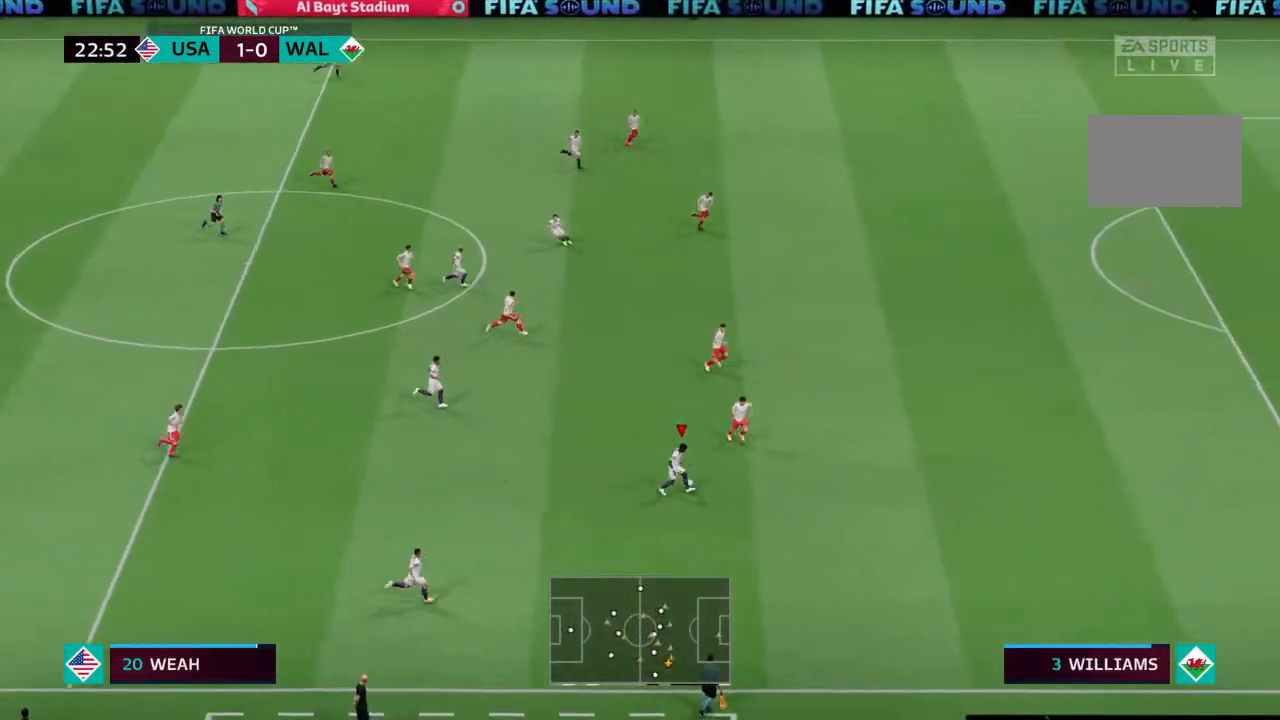
{"buttons": [], "left_stick": "up", "right_stick": "center", "events": [[400, "left_stick", "up-right"], [467, "left_stick", "up"]]}
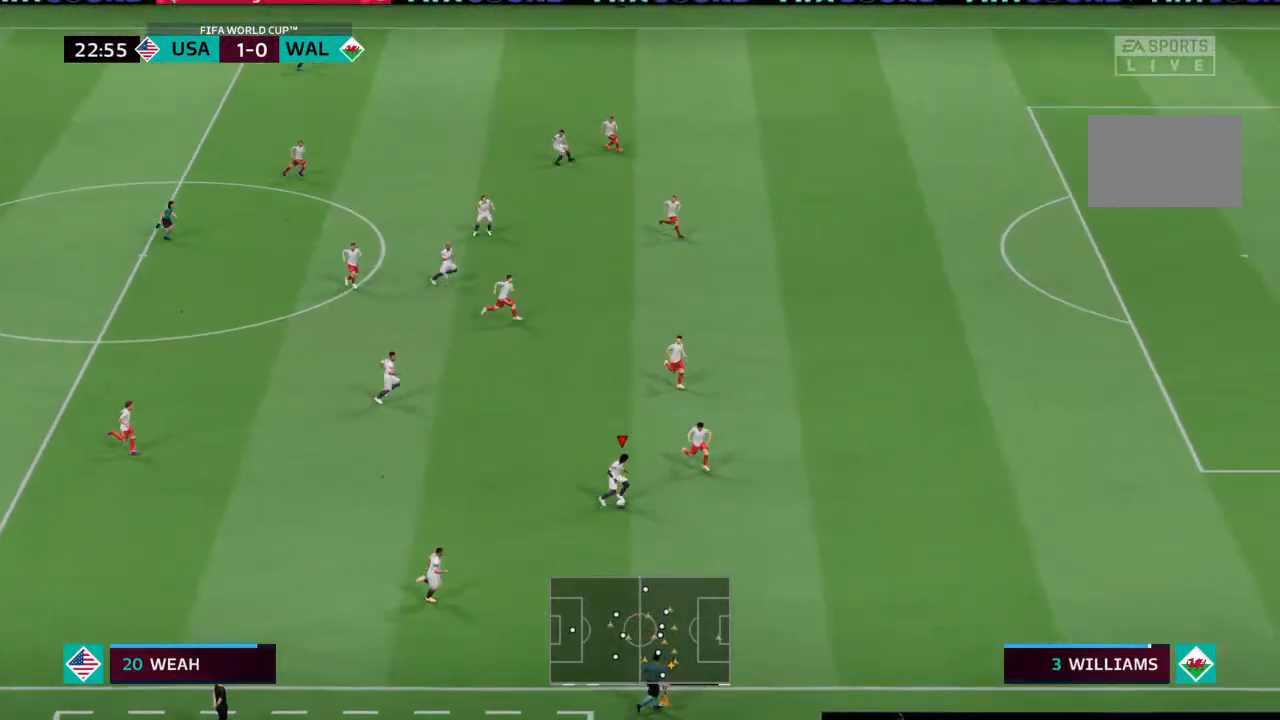
{"buttons": [], "left_stick": "up", "right_stick": "center", "events": []}
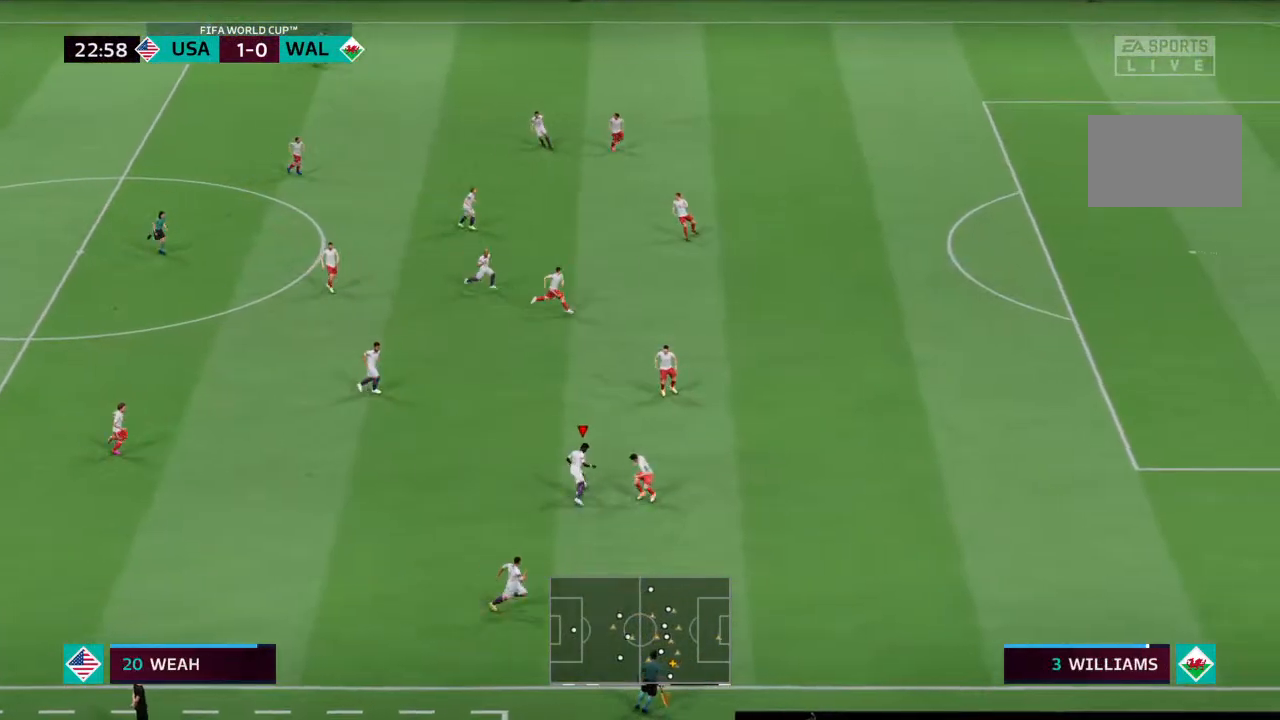
{"buttons": [], "left_stick": "right", "right_stick": "center", "events": [[67, "left_stick", "up-right"], [267, "left_stick", "right"], [333, "TRIANGLE", "down"], [433, "TRIANGLE", "up"]]}
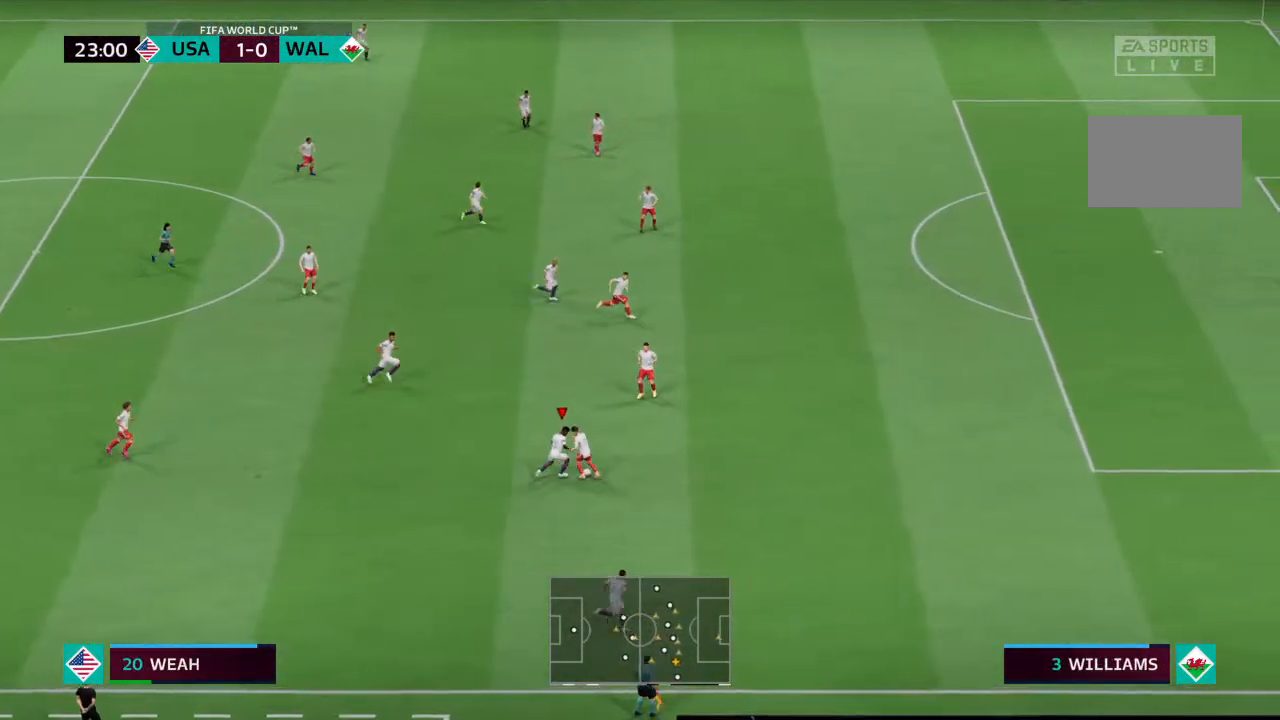
{"buttons": [], "left_stick": "right", "right_stick": "center", "events": []}